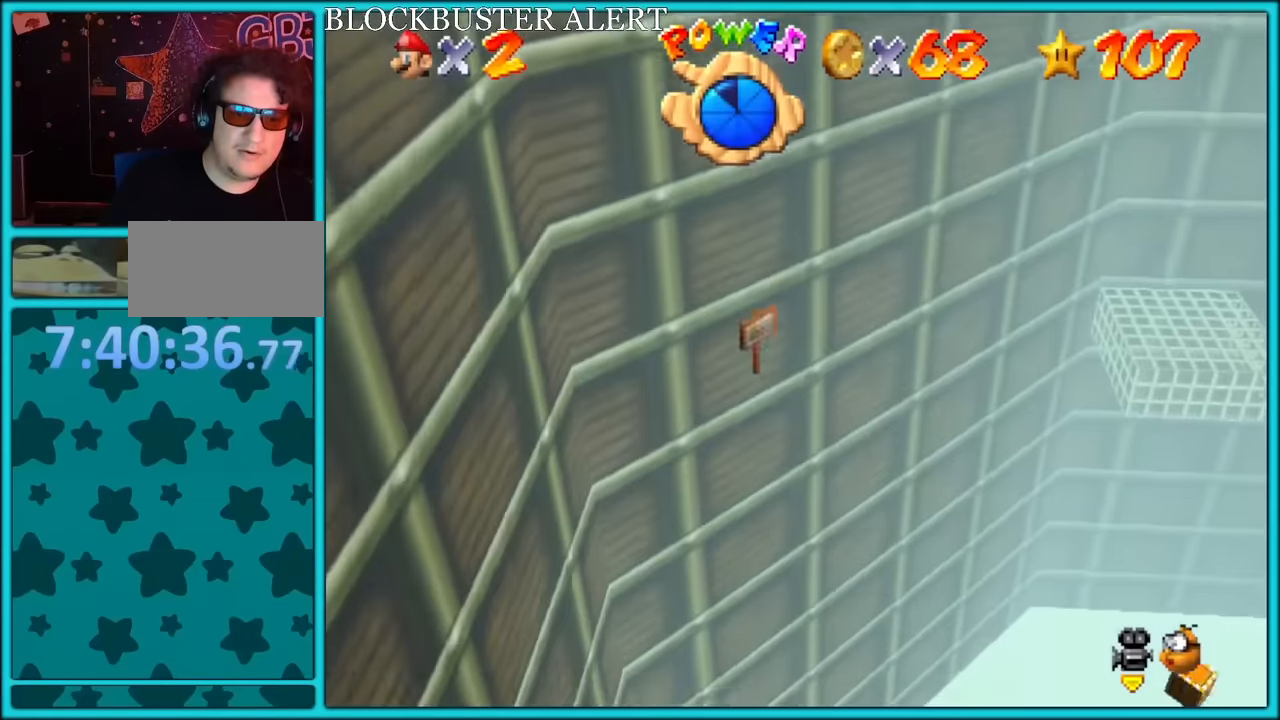
Gameplay with a controller (Nintendo layout); each line is a JSON object with the inputs held at the frame after it. "button_events" lists button changes between this image and that frame as [ms after this image, input, new state], when the widget could be followed in between (sticks are given only as held states). Not read: L1 L3 R3.
{"buttons": ["A"], "left_stick": "up", "button_events": []}
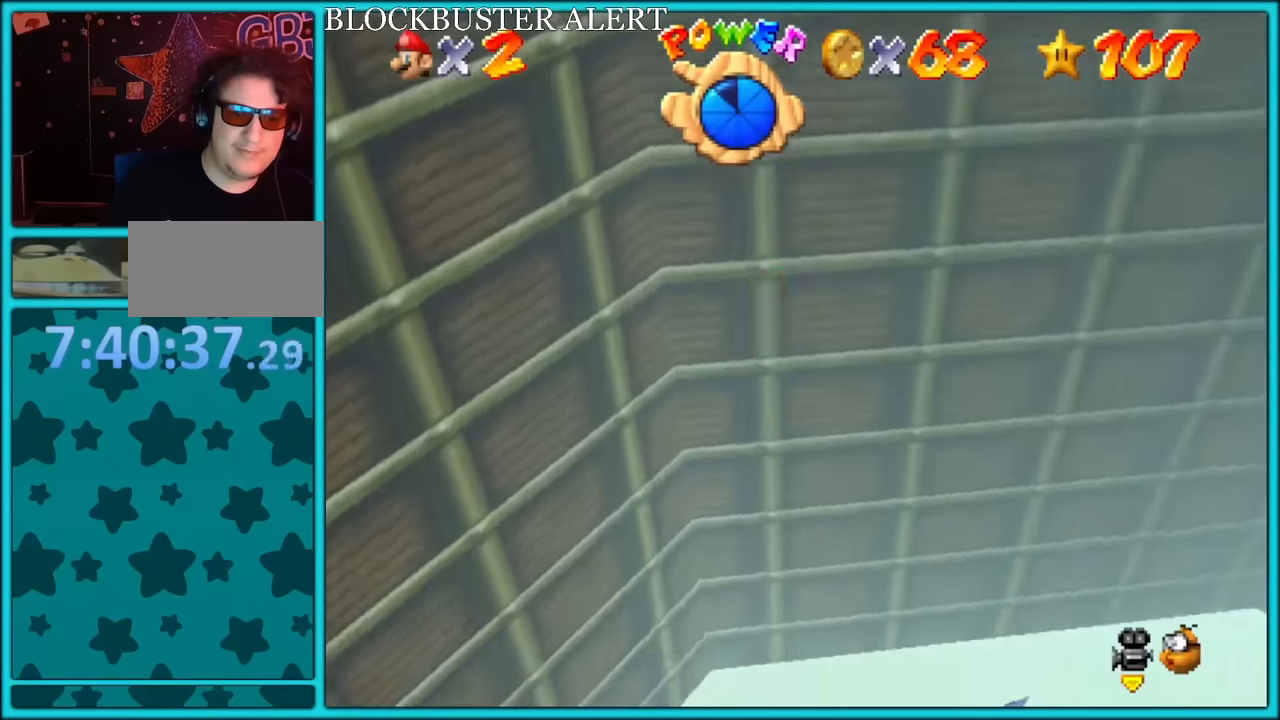
{"buttons": ["Z"], "left_stick": "up-right", "button_events": [[483, "A", "up"], [483, "Z", "down"]]}
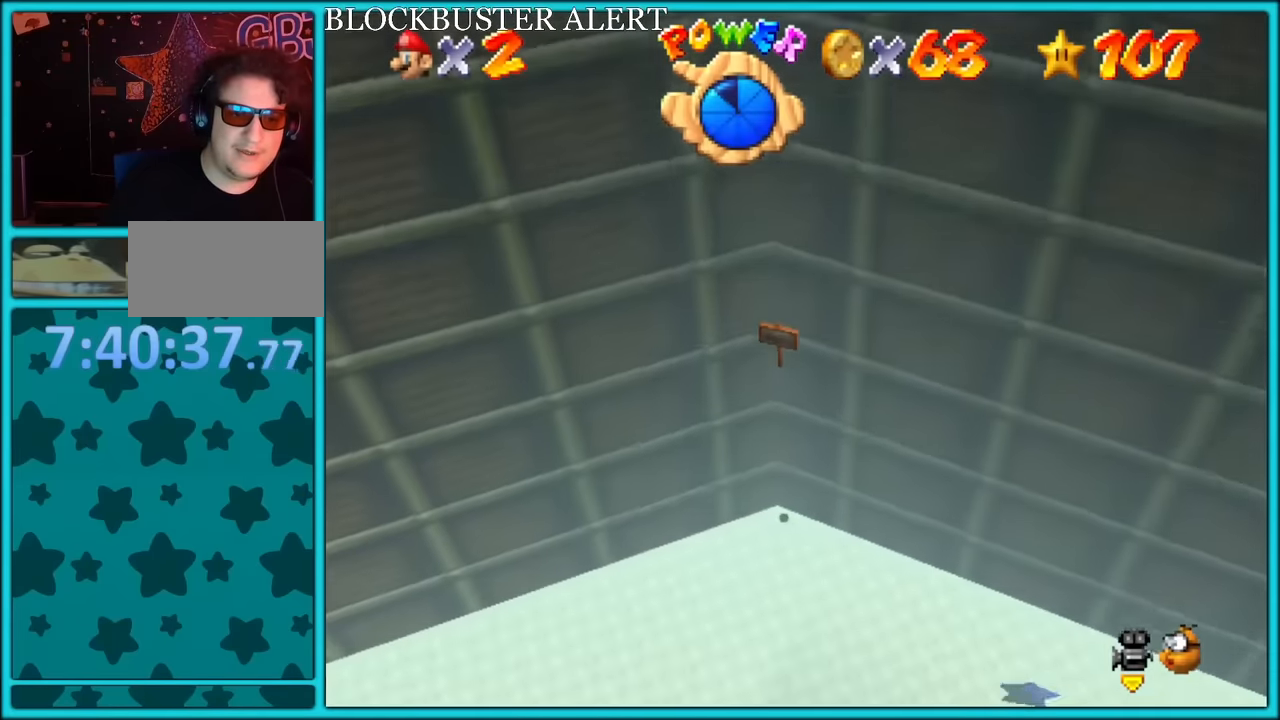
{"buttons": [], "left_stick": "left", "button_events": [[133, "Z", "up"], [233, "R1", "down"], [333, "R1", "up"]]}
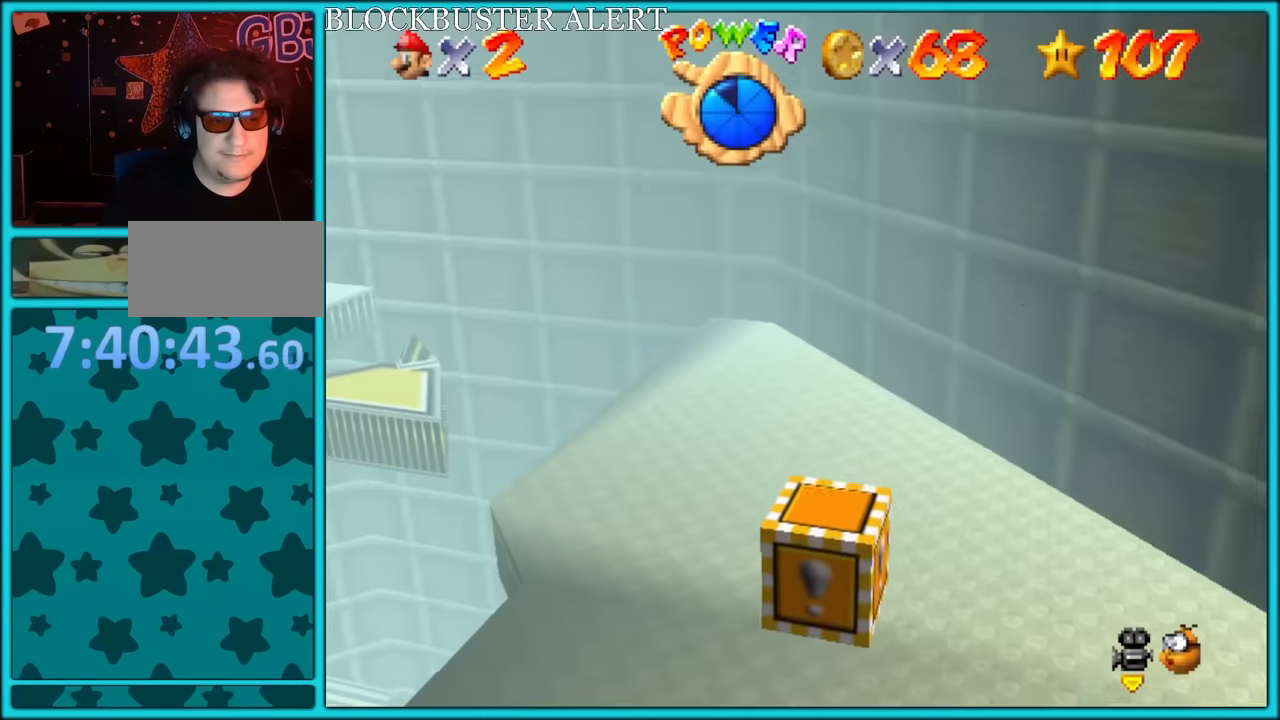
{"buttons": ["A"], "left_stick": "left", "button_events": [[400, "A", "down"]]}
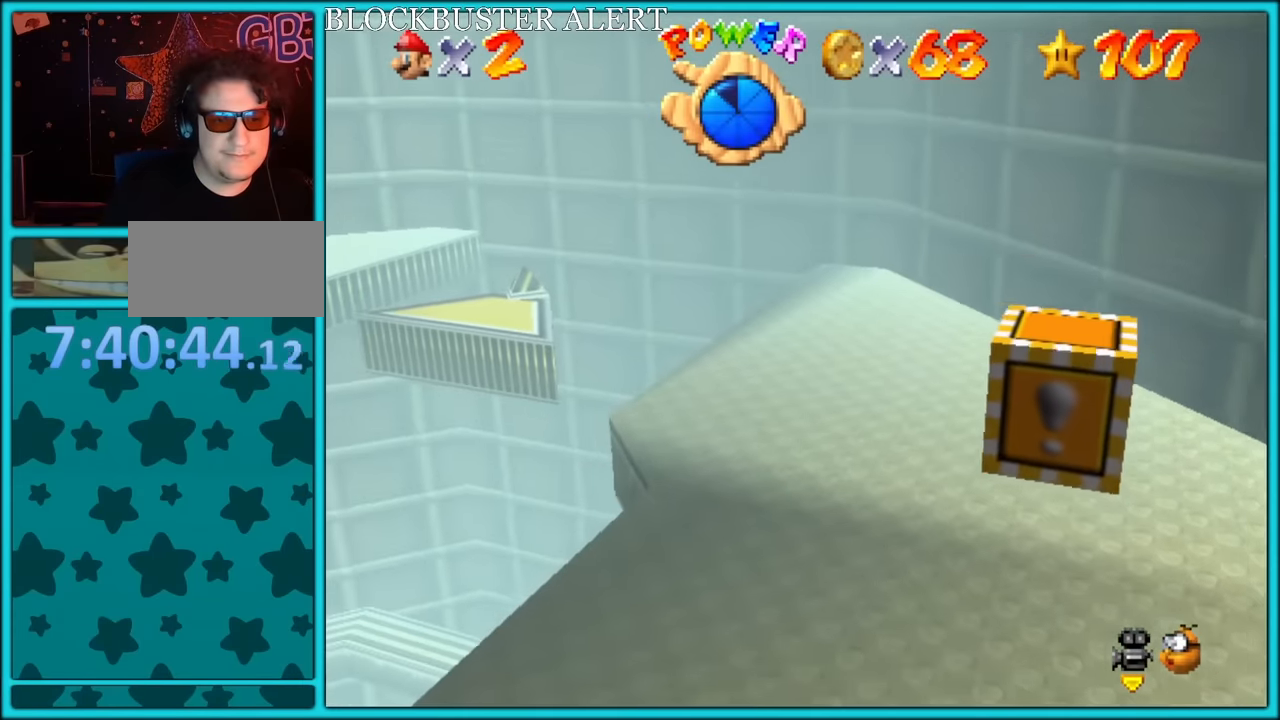
{"buttons": [], "left_stick": "left", "button_events": [[50, "A", "up"]]}
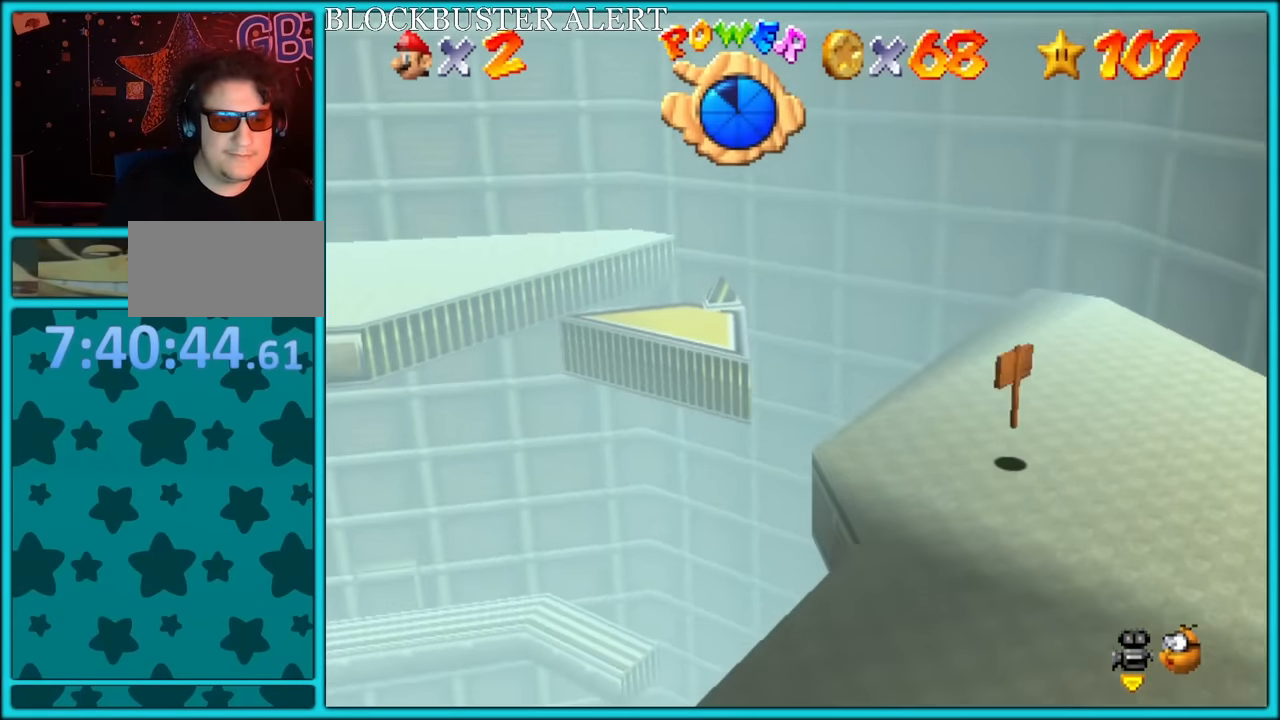
{"buttons": ["A", "B"], "left_stick": "up-left", "button_events": [[167, "A", "down"], [217, "B", "down"]]}
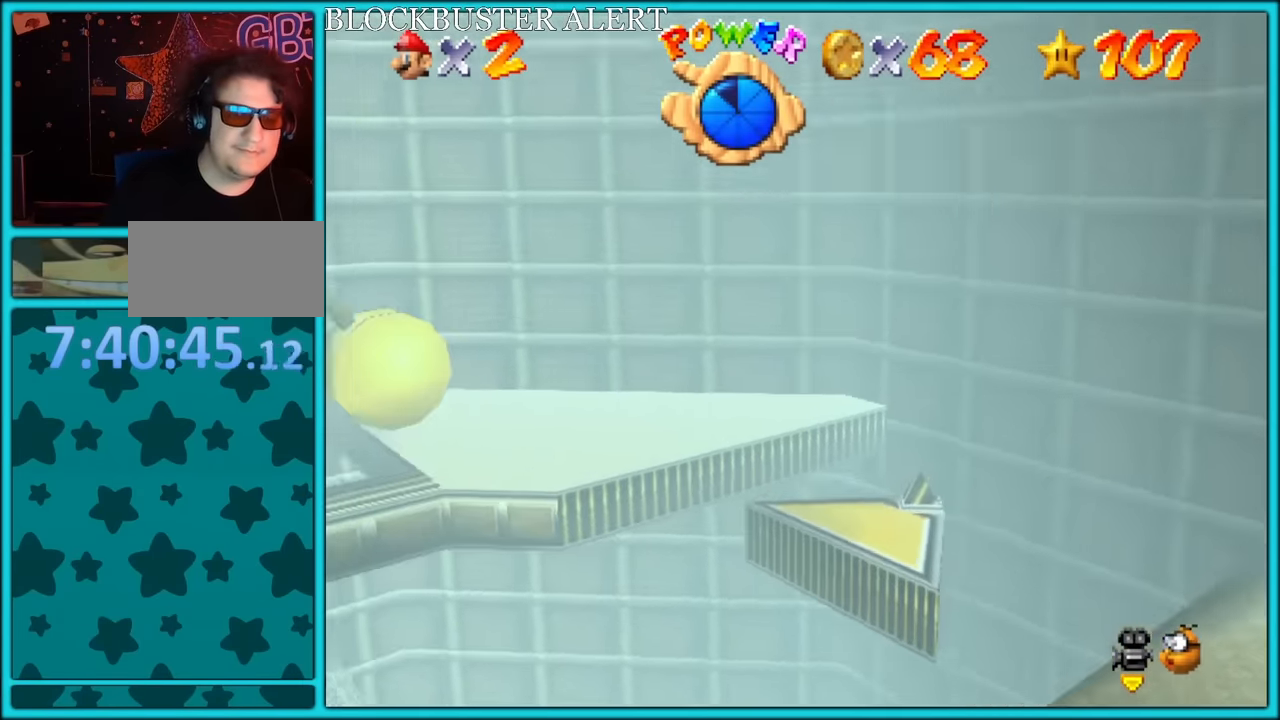
{"buttons": ["A", "B"], "left_stick": "up-left", "button_events": []}
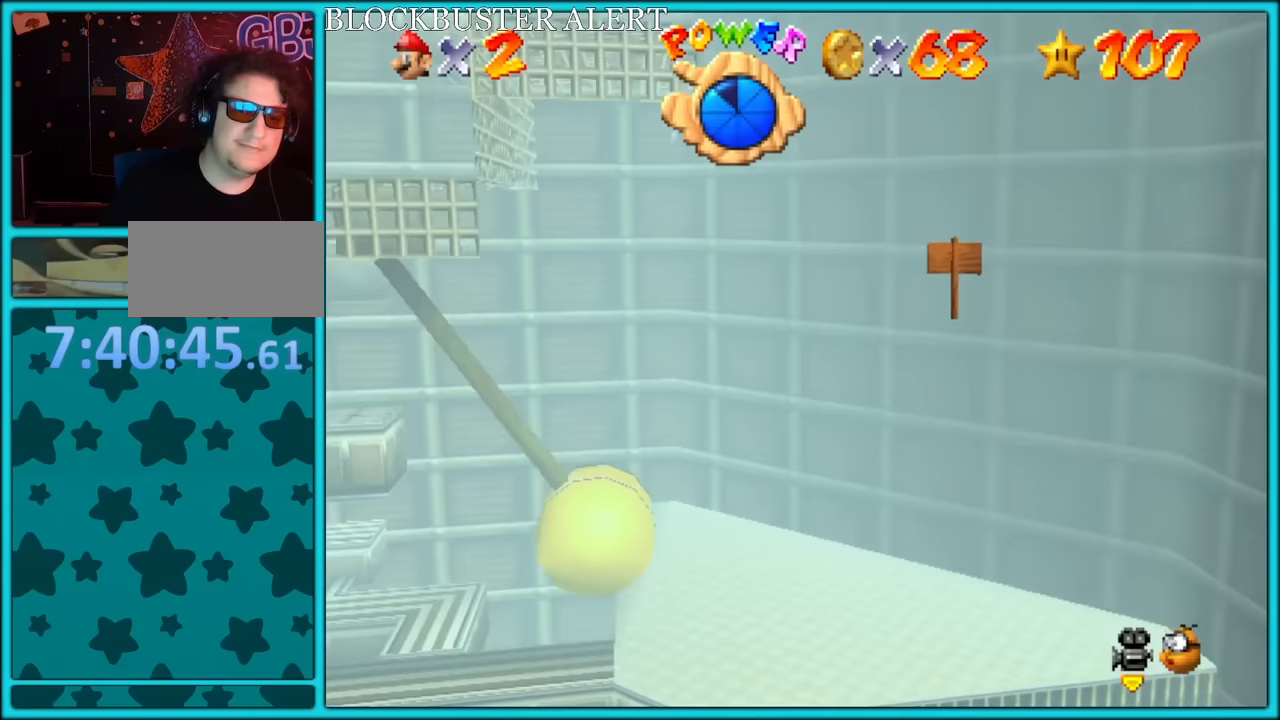
{"buttons": [], "left_stick": "down-left", "button_events": [[83, "A", "up"], [83, "B", "up"], [367, "C_RIGHT", "down"], [500, "C_RIGHT", "up"]]}